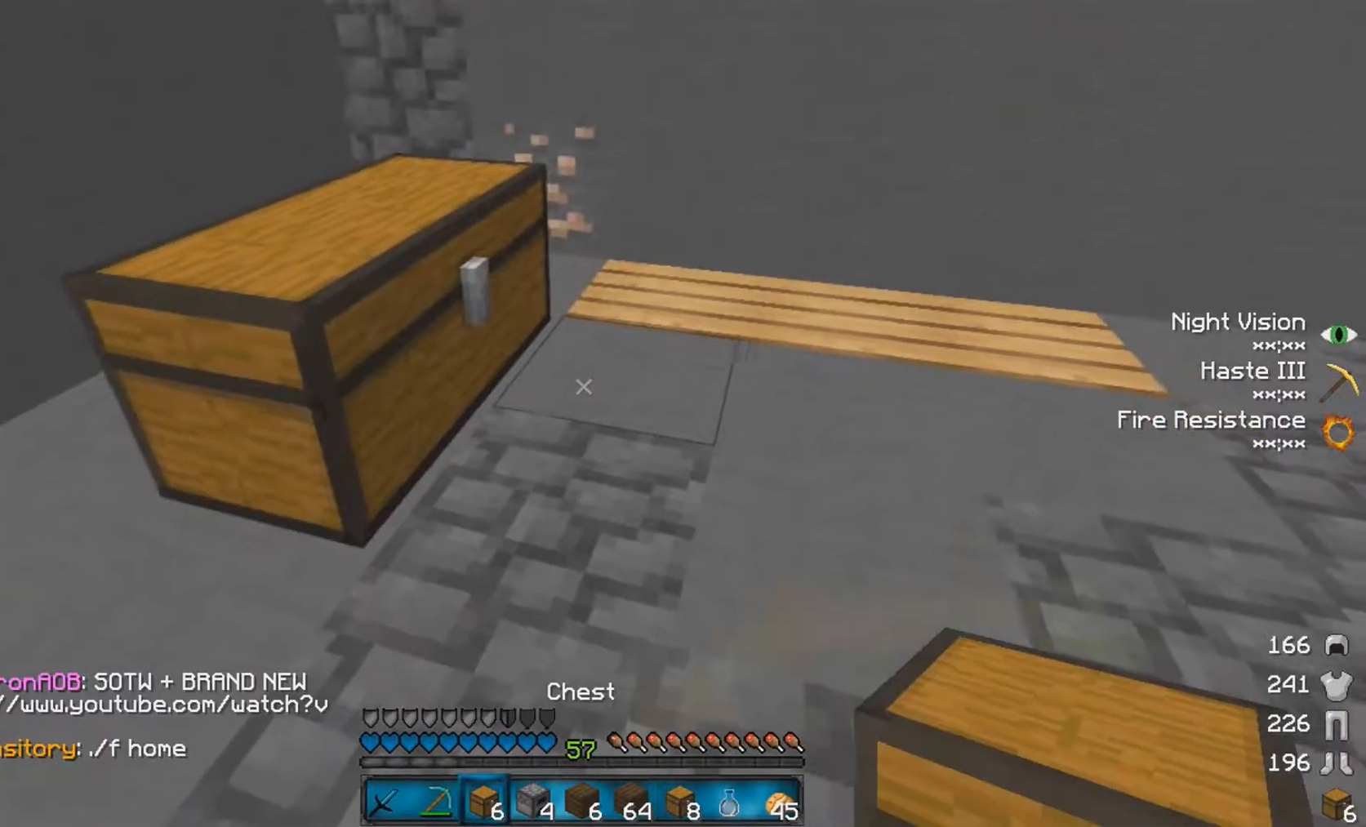
Gameplay with keyboard and mouse; each line is a JSON object with the keys and mouse buttons held at the frame after it. "events" lists presses ("down") and releases ("up") of "a", "d", "s", "space", "w", "mouse_left" and "mouse_right" between this image and that frame as [ms after this image, input, new state], when the widget could be followed in between. "mouse_left", "mouse_right" = the "left", "right" buttons of the "mouse" list. No other keys are recorded. Fast repeated clicks can show as one long hold. Mouse movement is not recorded.
{"keys": [], "mouse": [], "events": [[167, "mouse_right", "down"], [233, "mouse_right", "up"]]}
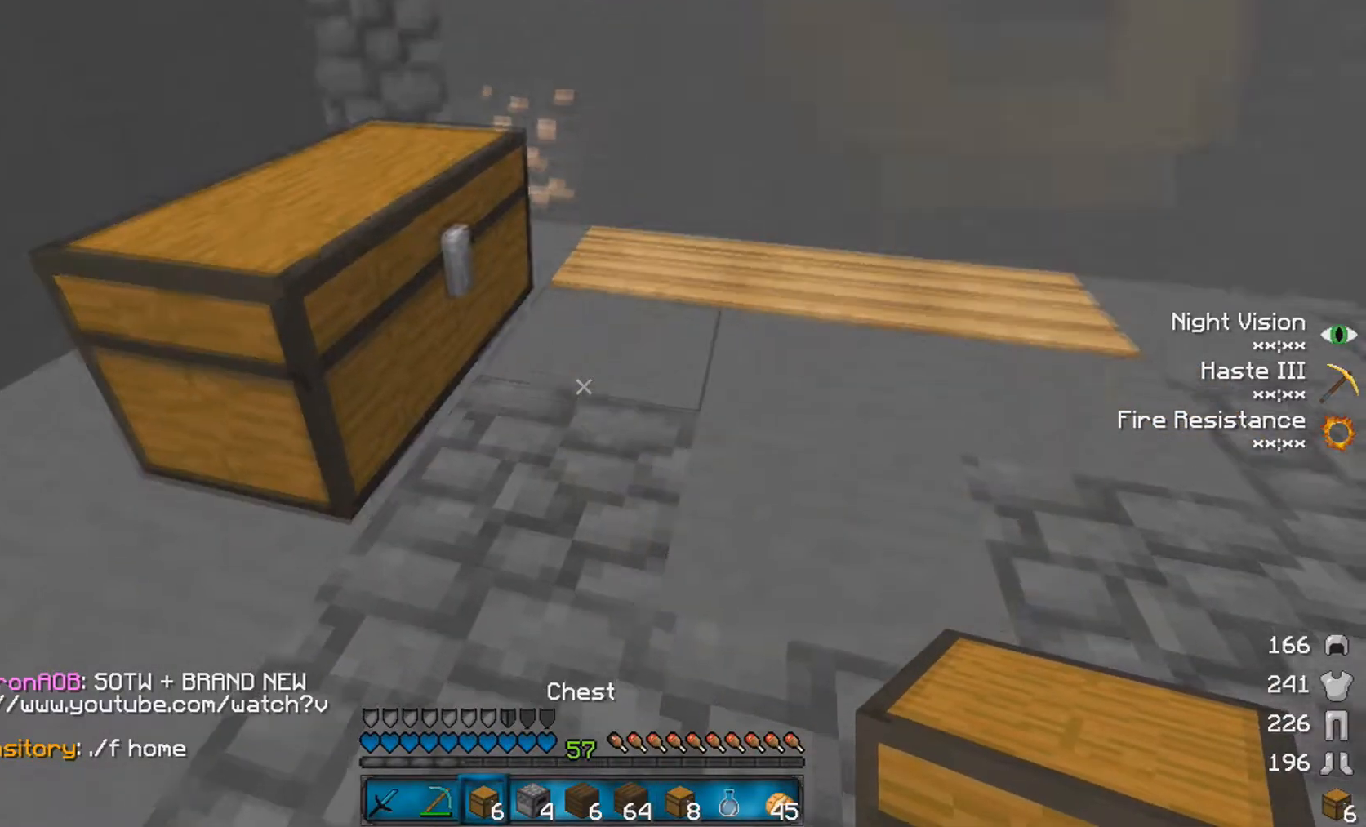
{"keys": [], "mouse": [], "events": []}
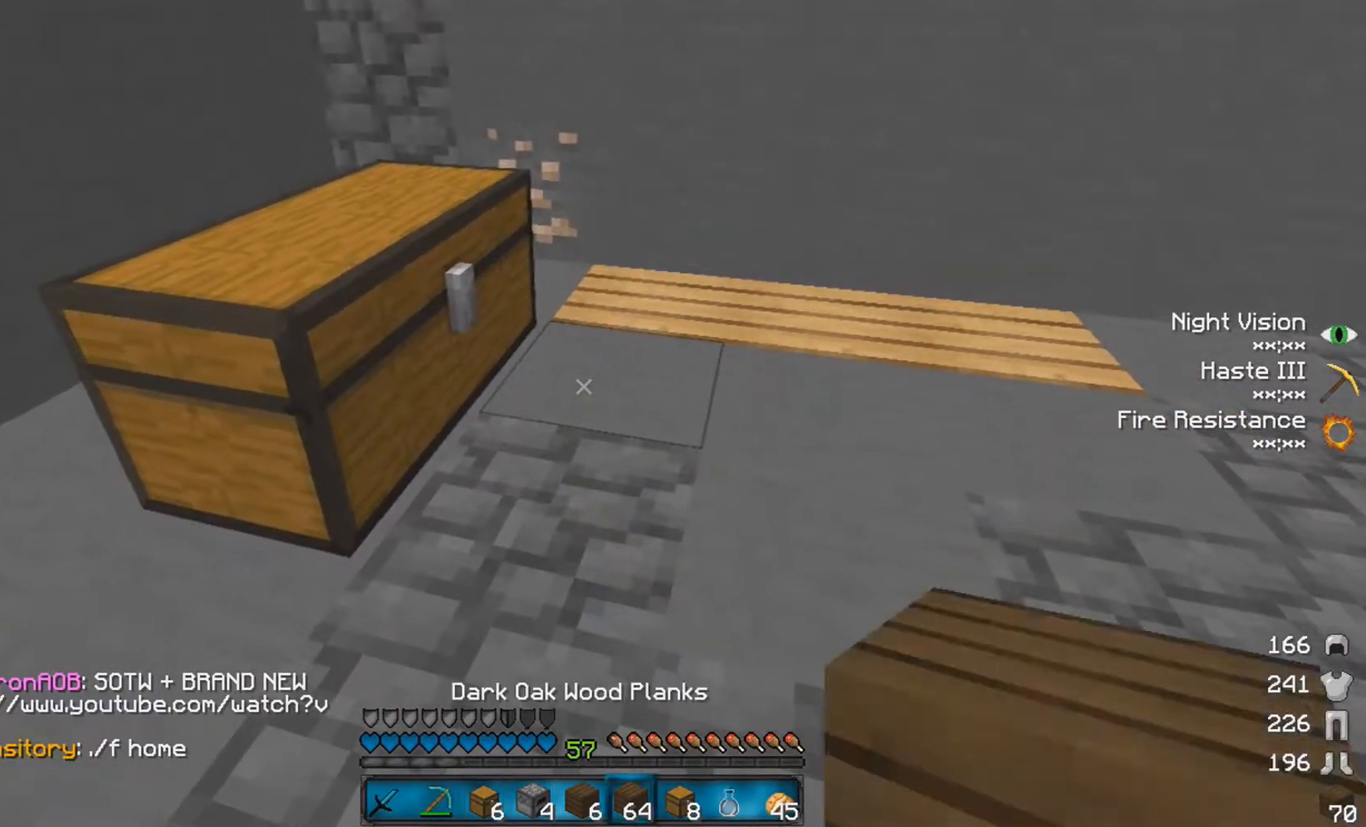
{"keys": [], "mouse": [], "events": []}
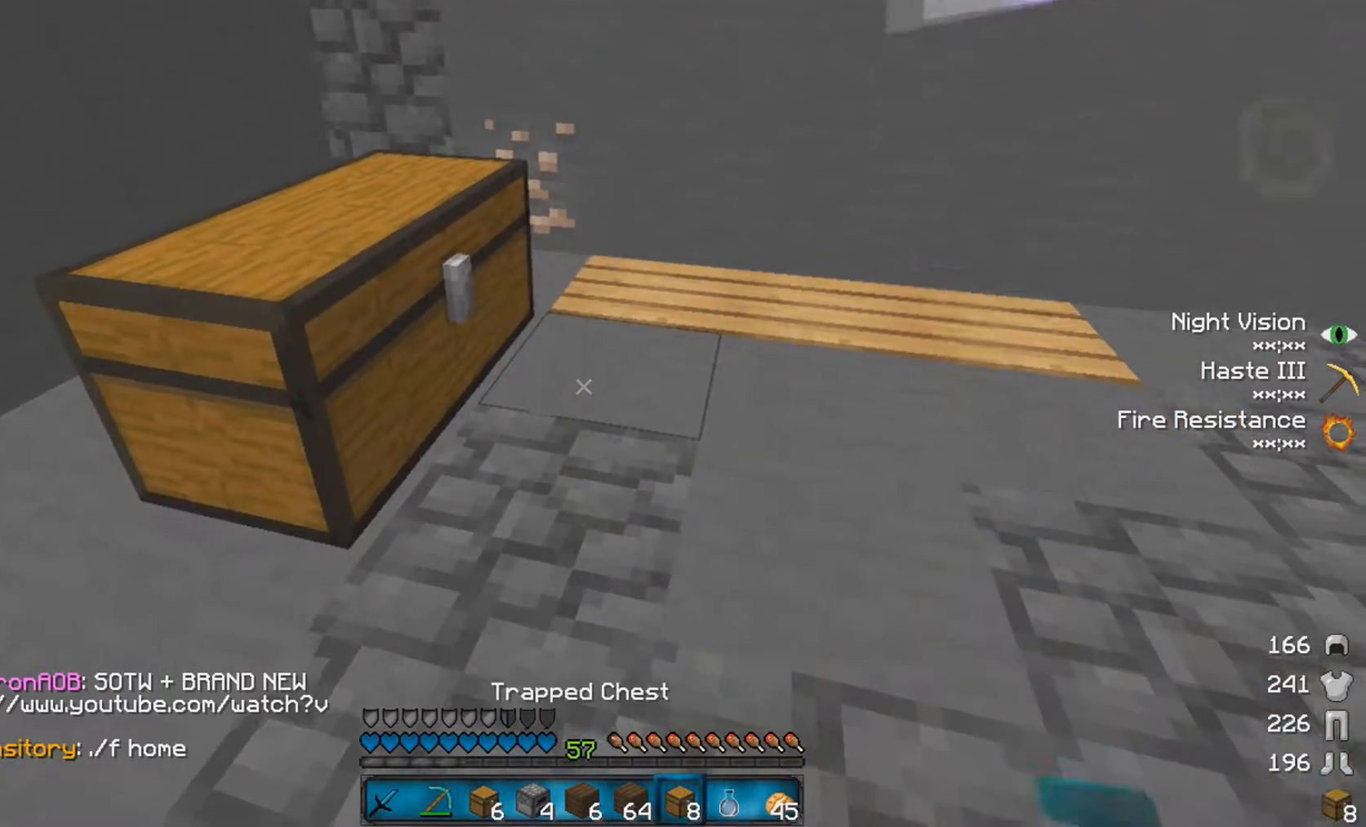
{"keys": ["w"], "mouse": [], "events": [[117, "mouse_right", "down"], [183, "mouse_right", "up"], [333, "mouse_right", "down"], [383, "mouse_right", "up"], [467, "w", "down"]]}
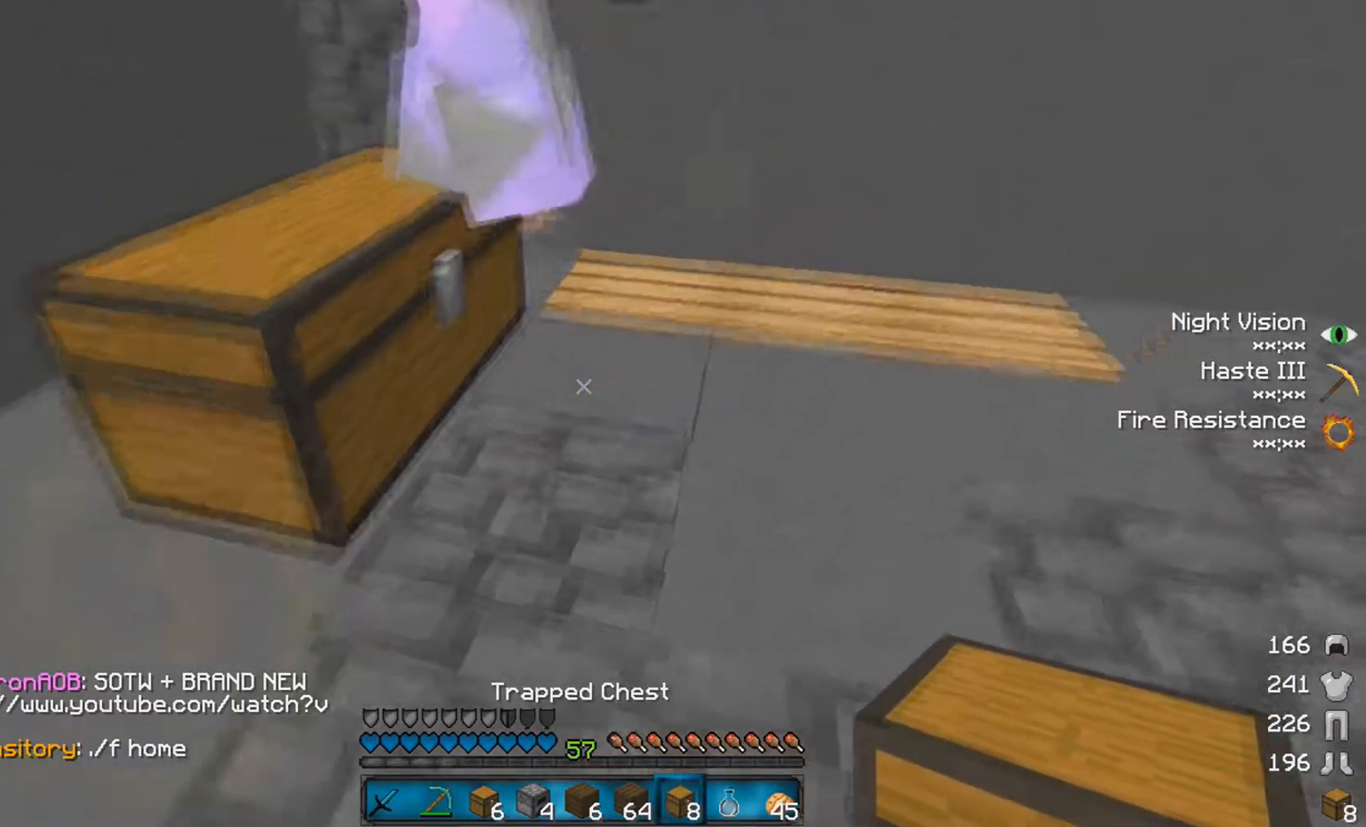
{"keys": ["s"], "mouse": [], "events": [[200, "w", "up"], [367, "s", "down"]]}
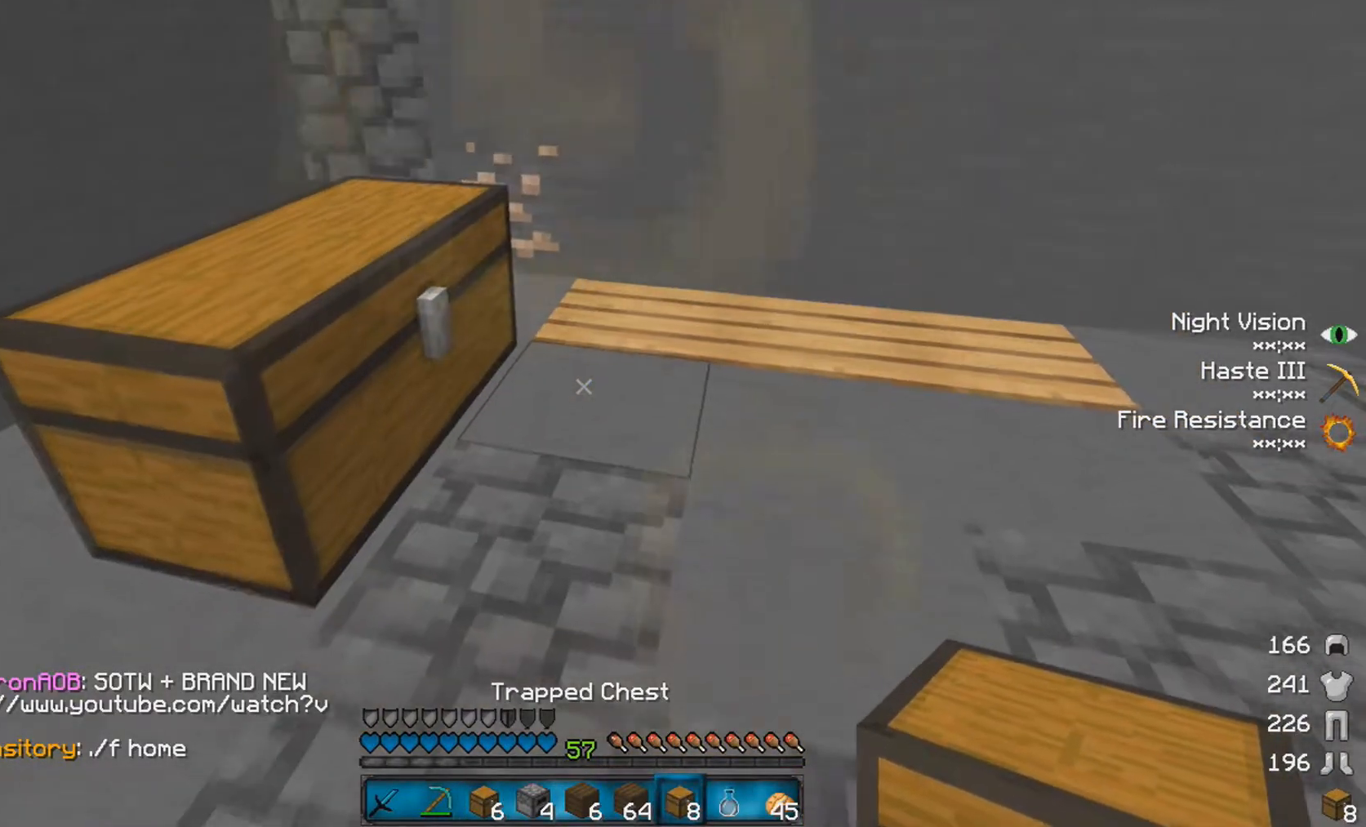
{"keys": ["w"], "mouse": [], "events": [[17, "s", "up"], [83, "mouse_right", "down"], [150, "mouse_right", "up"], [217, "mouse_right", "down"], [350, "mouse_right", "up"], [367, "w", "down"]]}
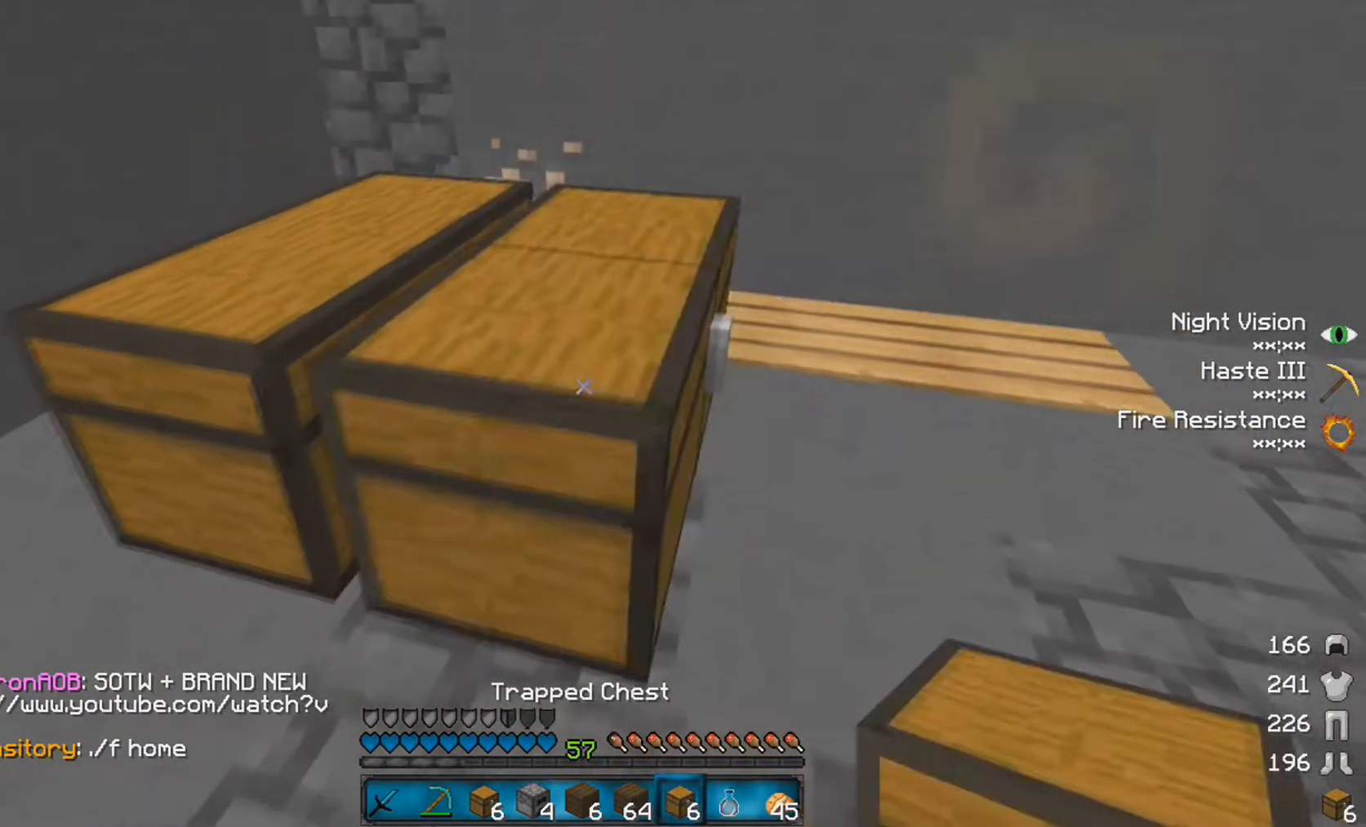
{"keys": [], "mouse": ["right"], "events": [[133, "w", "up"], [467, "mouse_right", "down"]]}
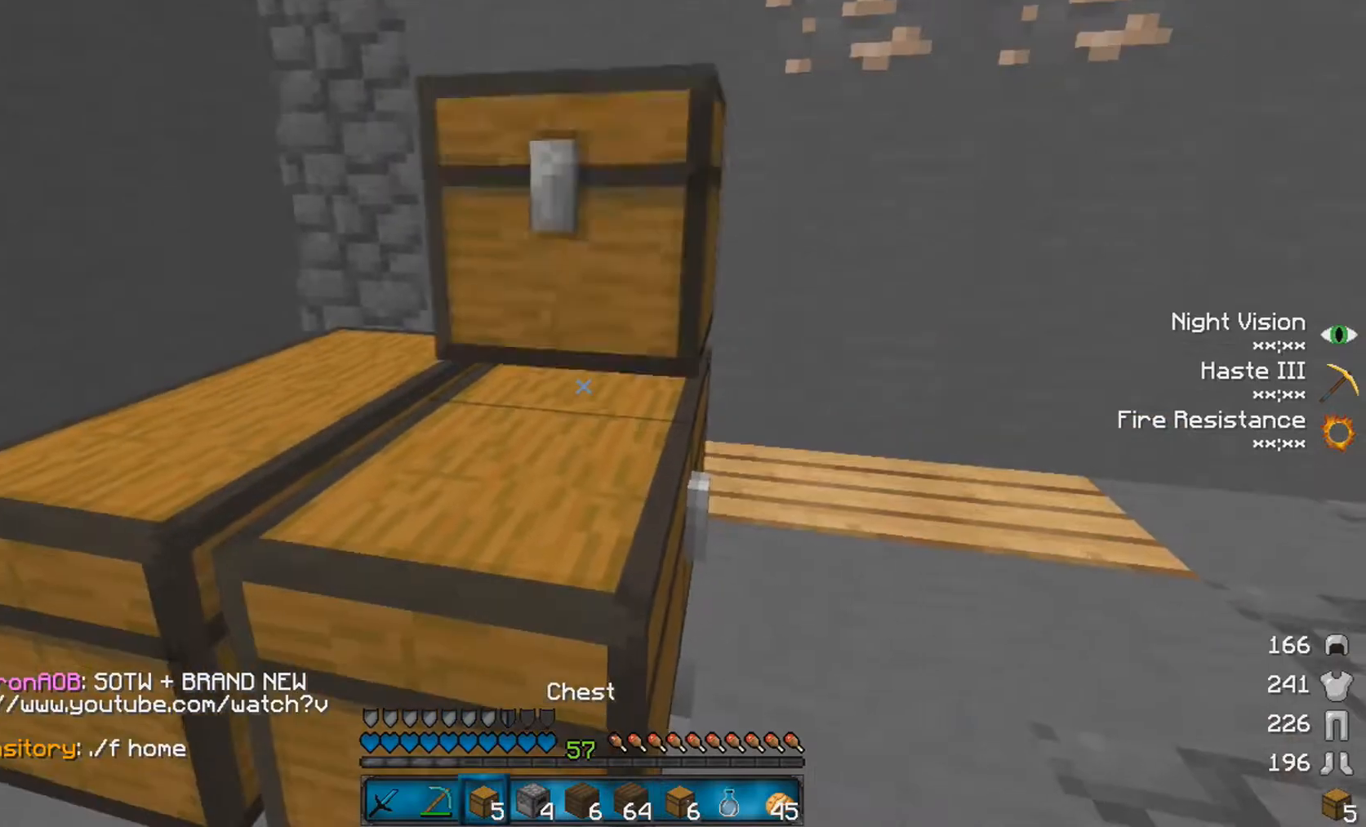
{"keys": ["a", "w"], "mouse": [], "events": [[33, "mouse_right", "up"], [117, "mouse_right", "down"], [117, "s", "down"], [183, "a", "down"], [200, "mouse_right", "up"], [267, "s", "up"], [417, "w", "down"]]}
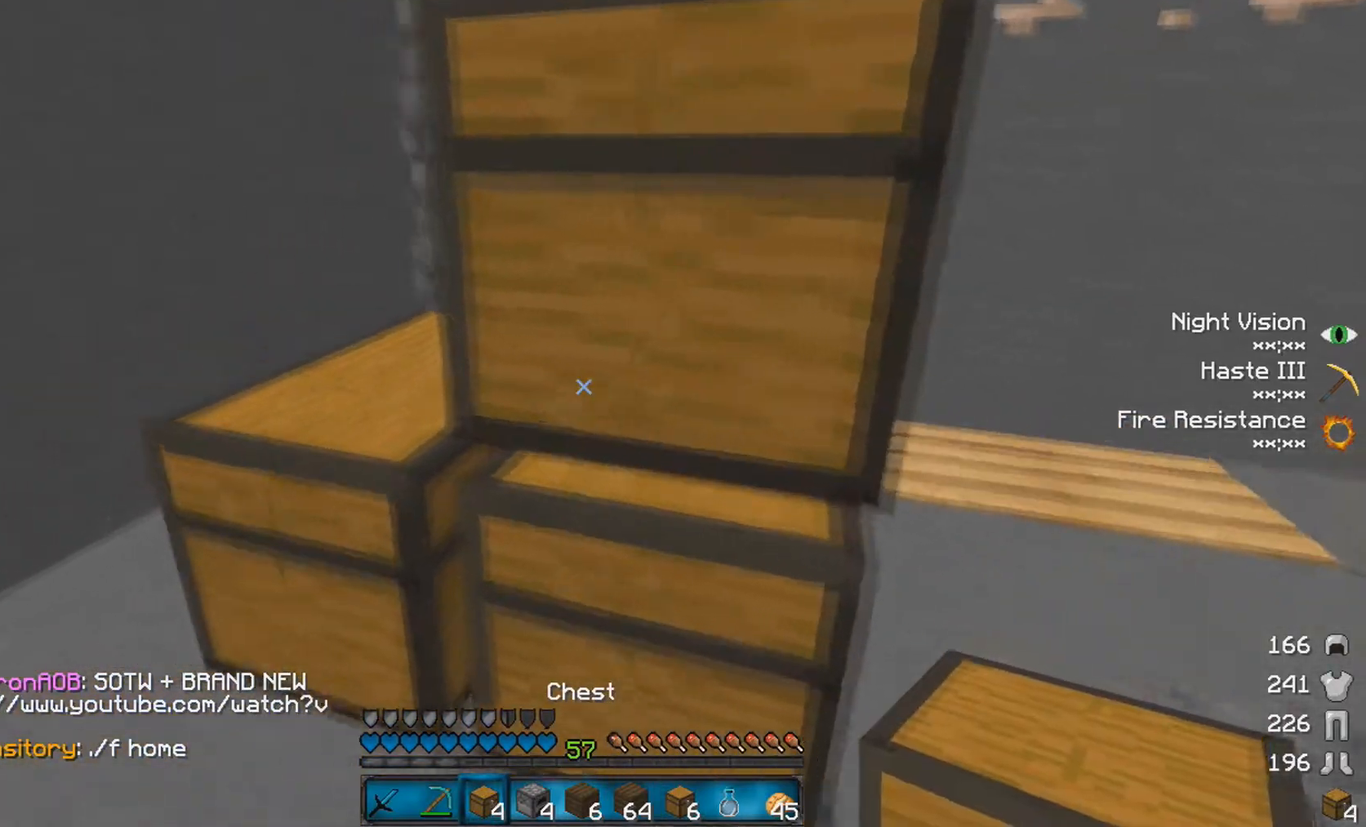
{"keys": [], "mouse": [], "events": [[150, "w", "up"], [267, "a", "up"]]}
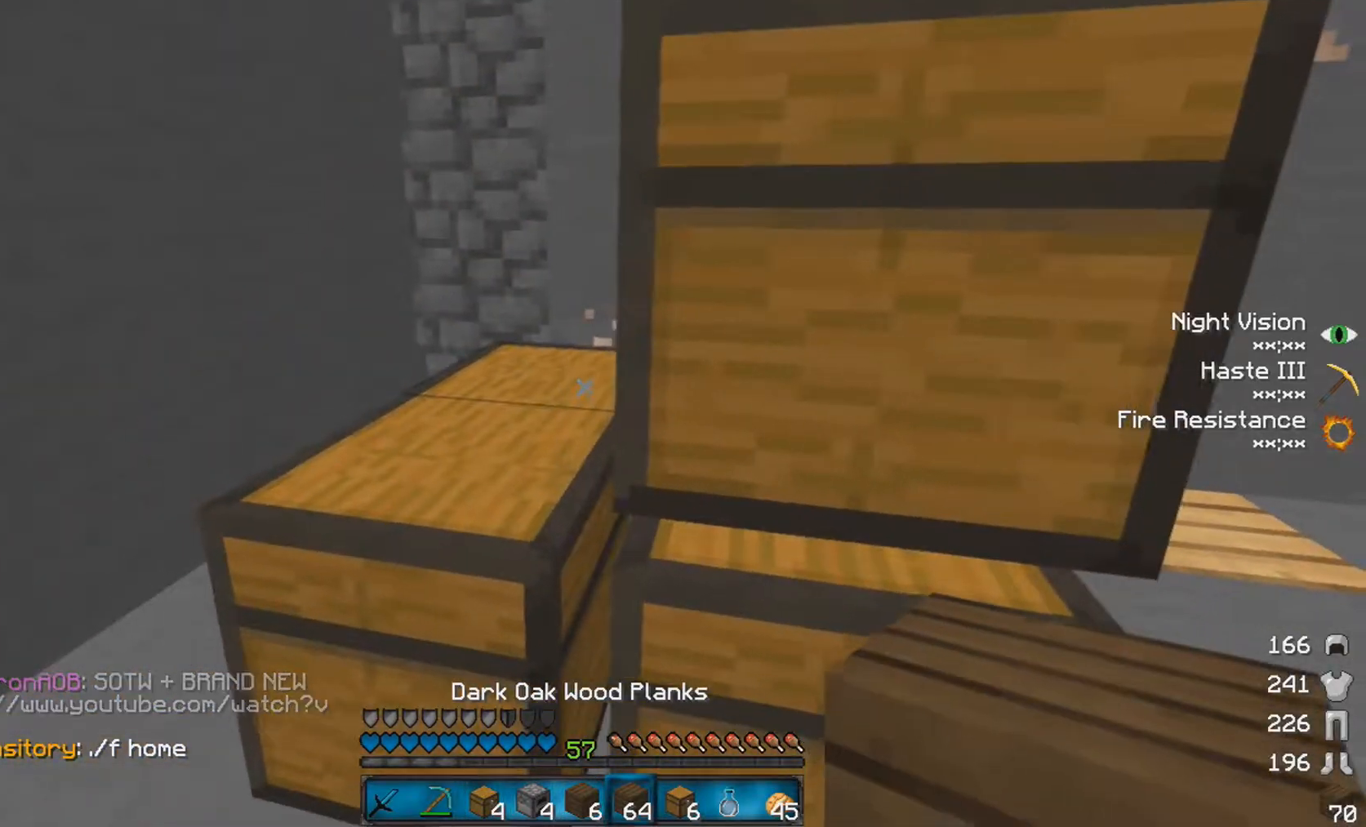
{"keys": [], "mouse": ["right"], "events": [[467, "mouse_right", "down"]]}
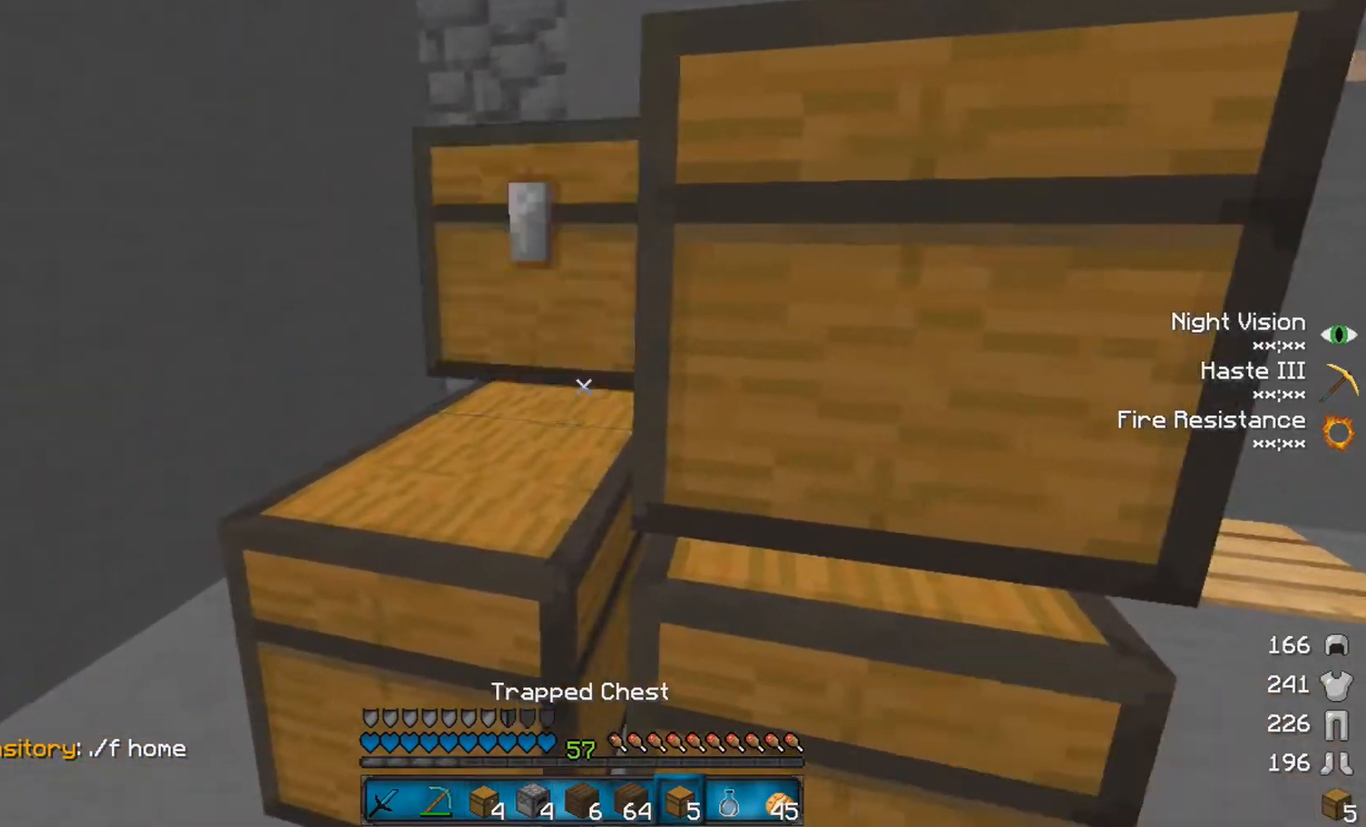
{"keys": ["d"], "mouse": [], "events": [[33, "mouse_right", "up"], [167, "mouse_right", "down"], [167, "s", "down"], [283, "mouse_right", "up"], [317, "d", "down"], [317, "s", "up"]]}
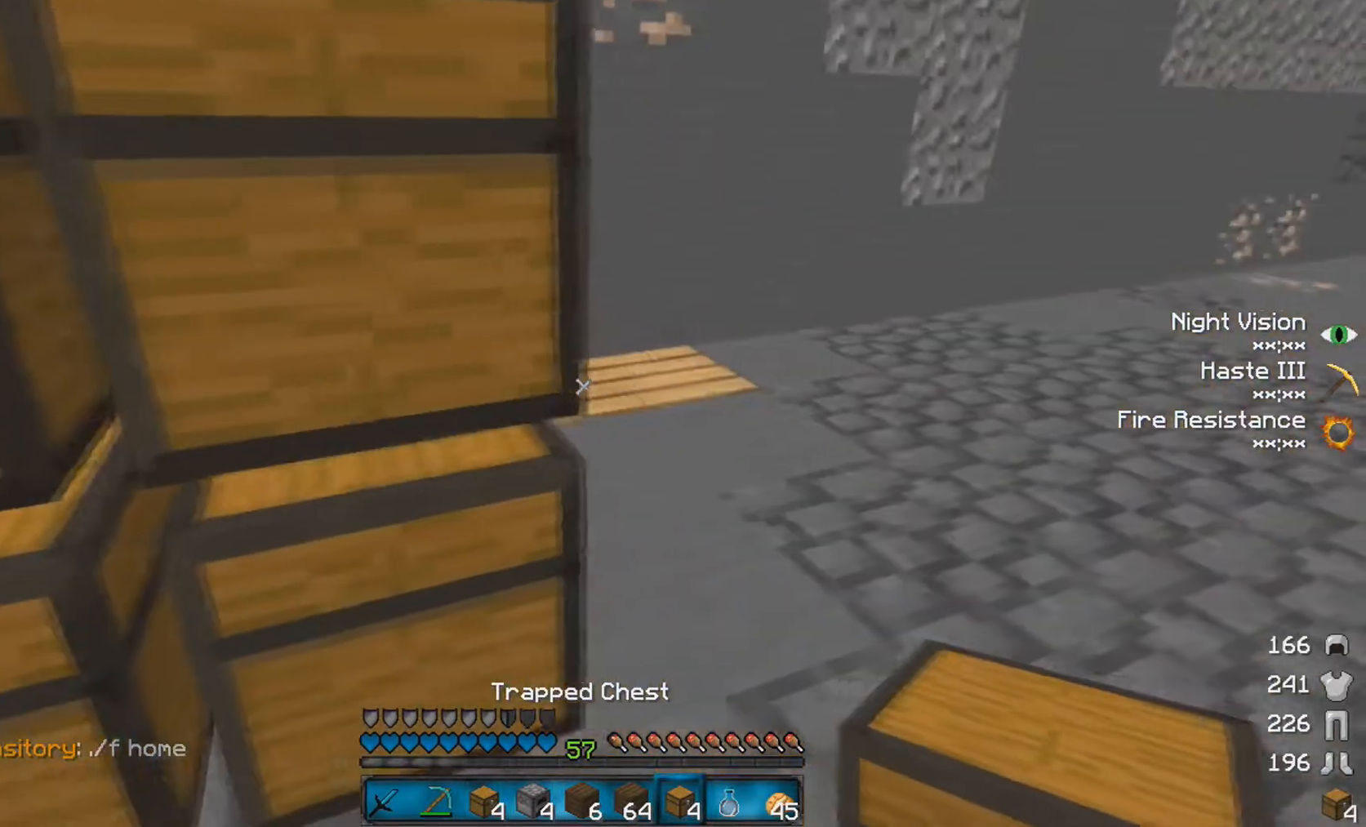
{"keys": ["d", "w"], "mouse": [], "events": [[117, "w", "down"]]}
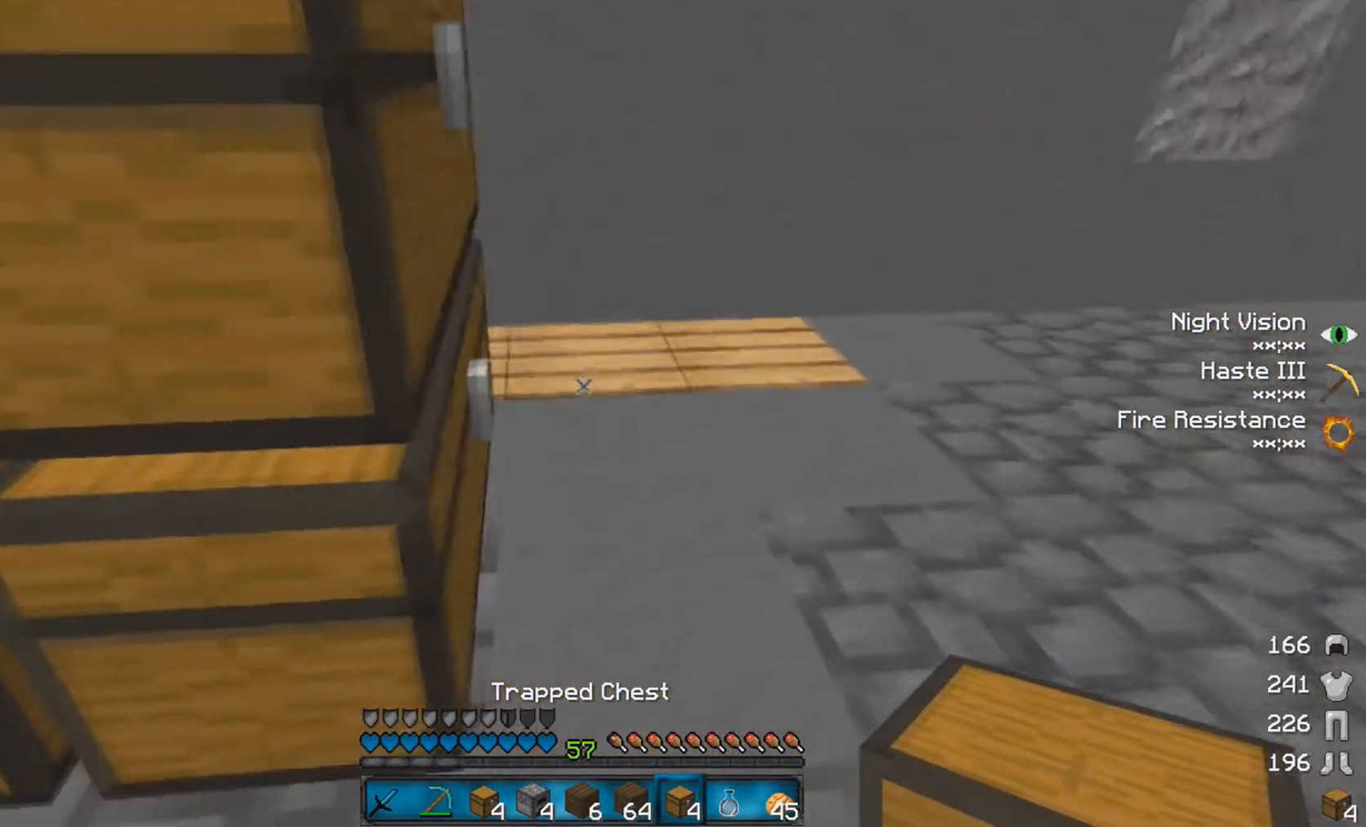
{"keys": ["d", "s"], "mouse": [], "events": [[183, "w", "up"], [417, "s", "down"]]}
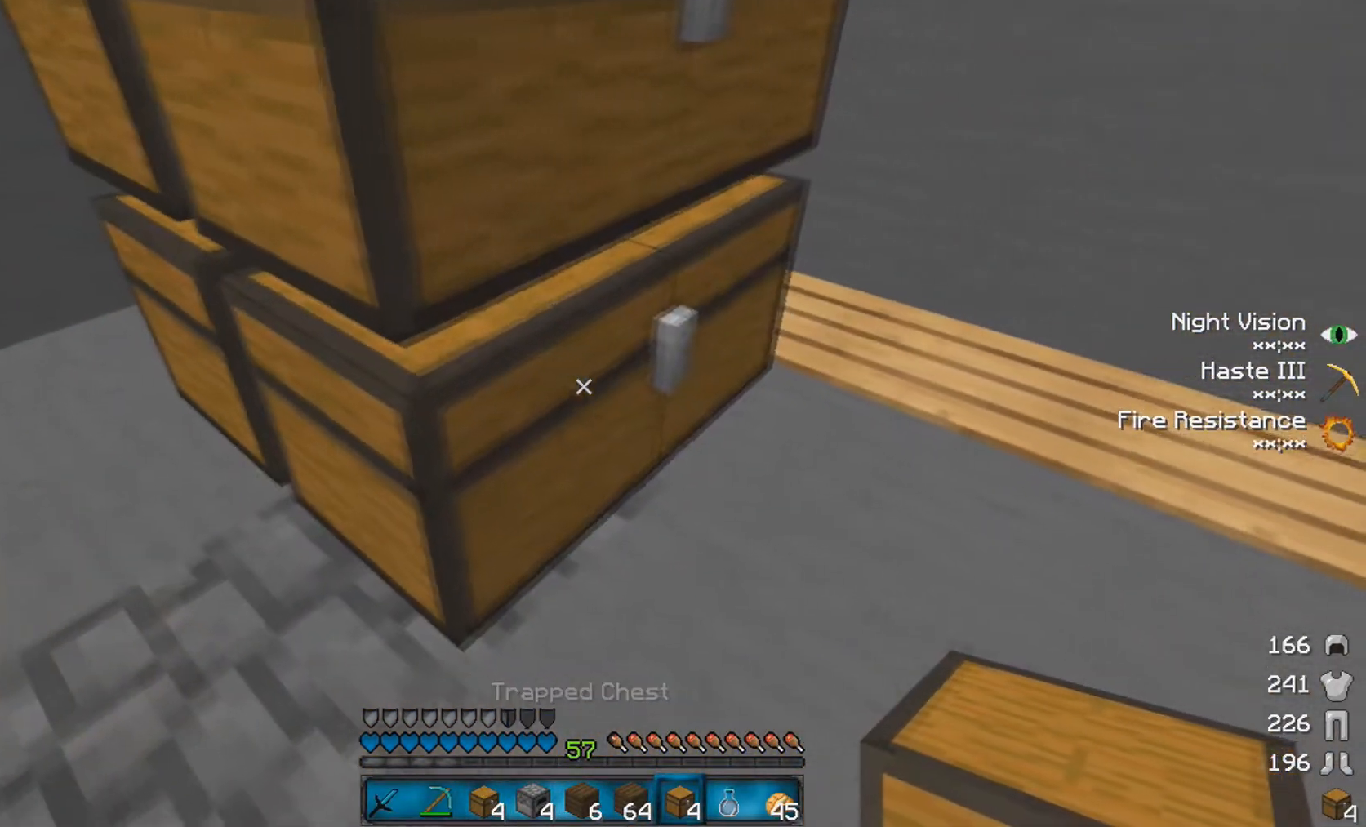
{"keys": [], "mouse": [], "events": [[367, "d", "up"], [417, "s", "up"]]}
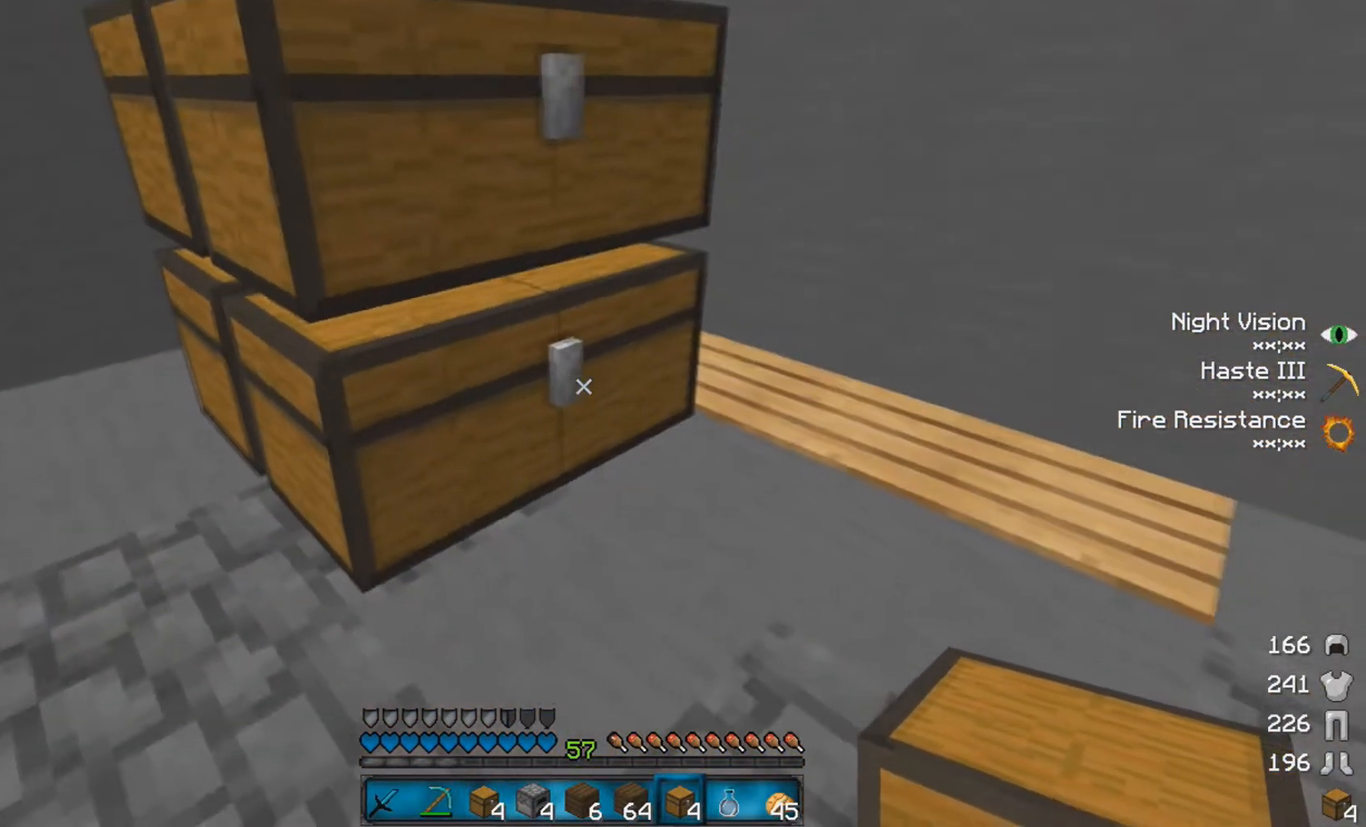
{"keys": ["d", "s"], "mouse": [], "events": [[317, "s", "down"], [367, "d", "down"]]}
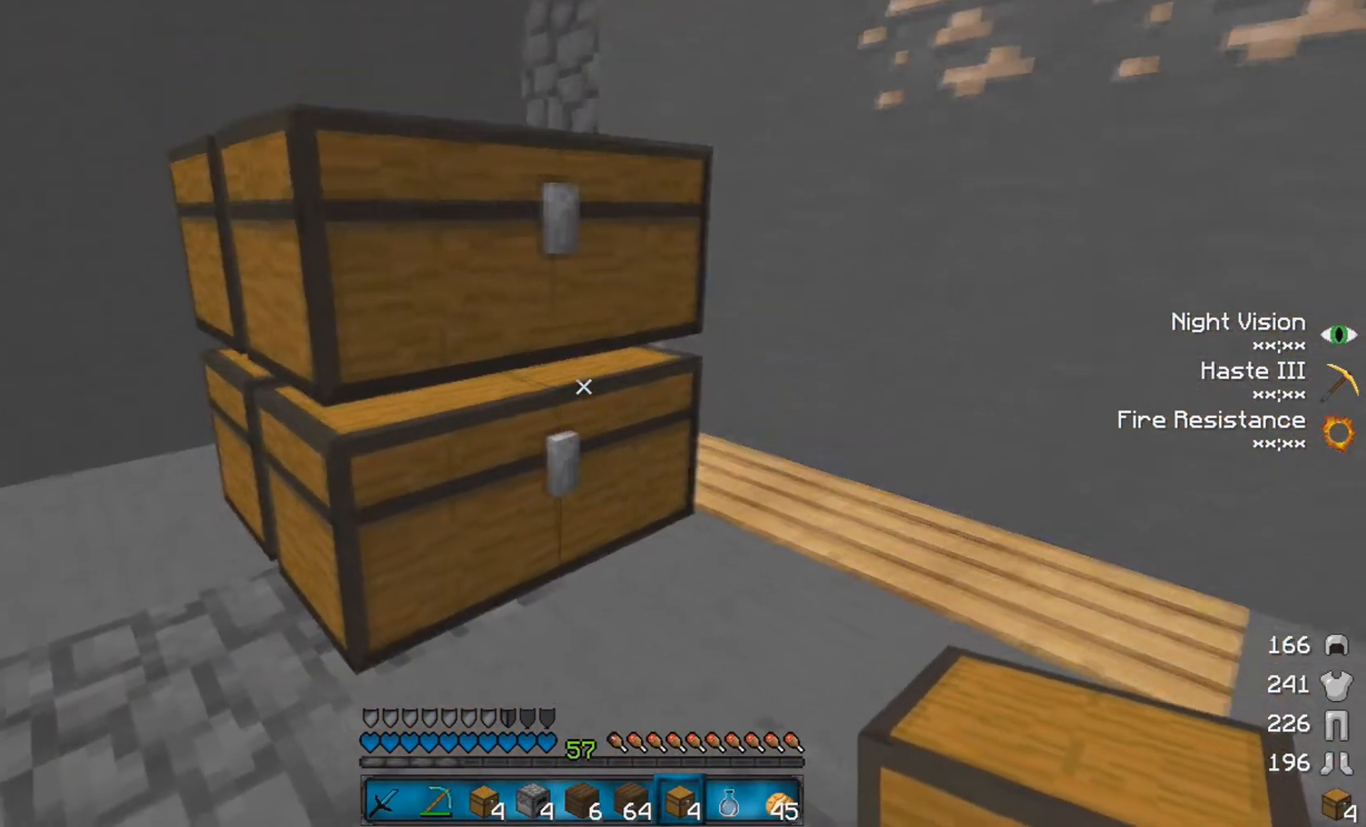
{"keys": [], "mouse": [], "events": [[167, "d", "up"], [167, "s", "up"]]}
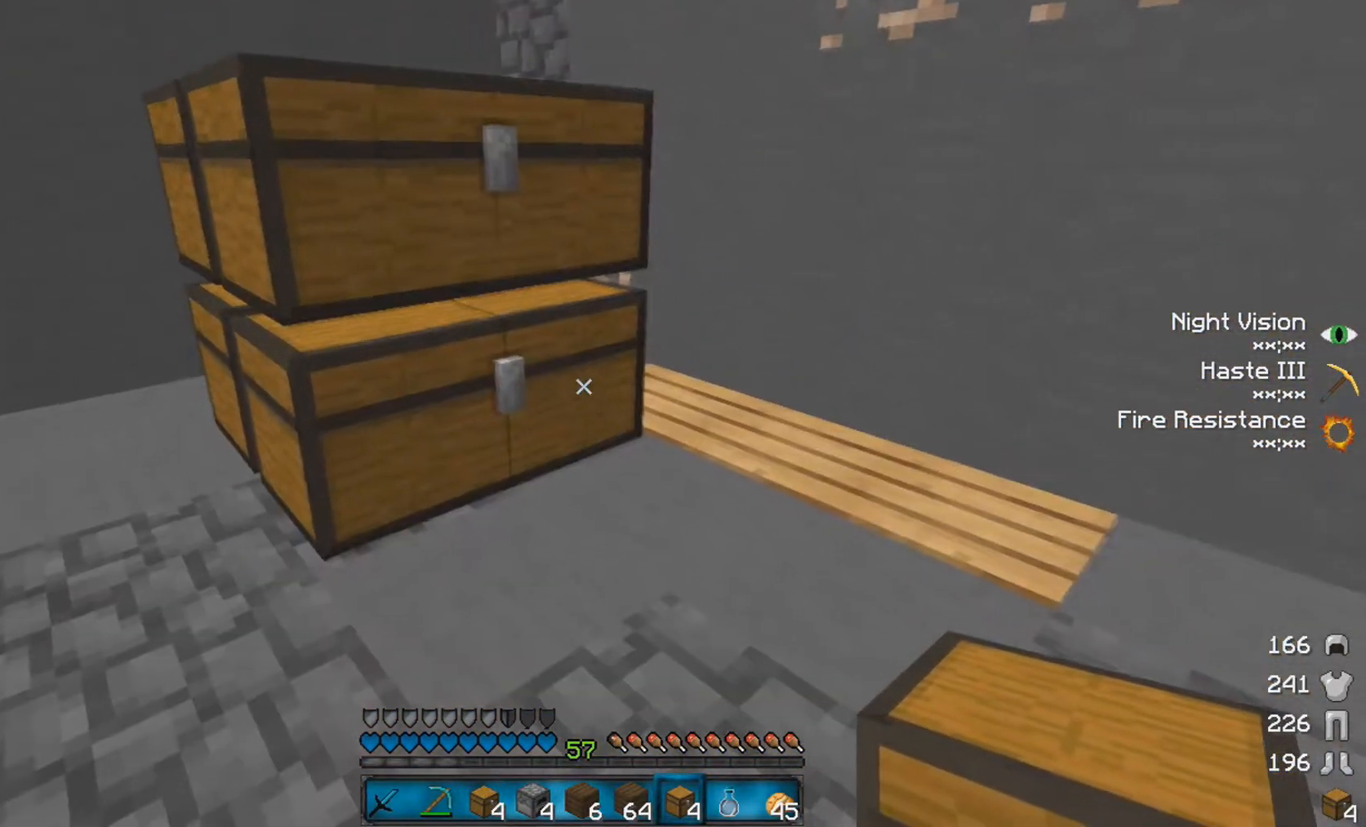
{"keys": [], "mouse": [], "events": [[117, "mouse_right", "down"], [233, "mouse_right", "up"]]}
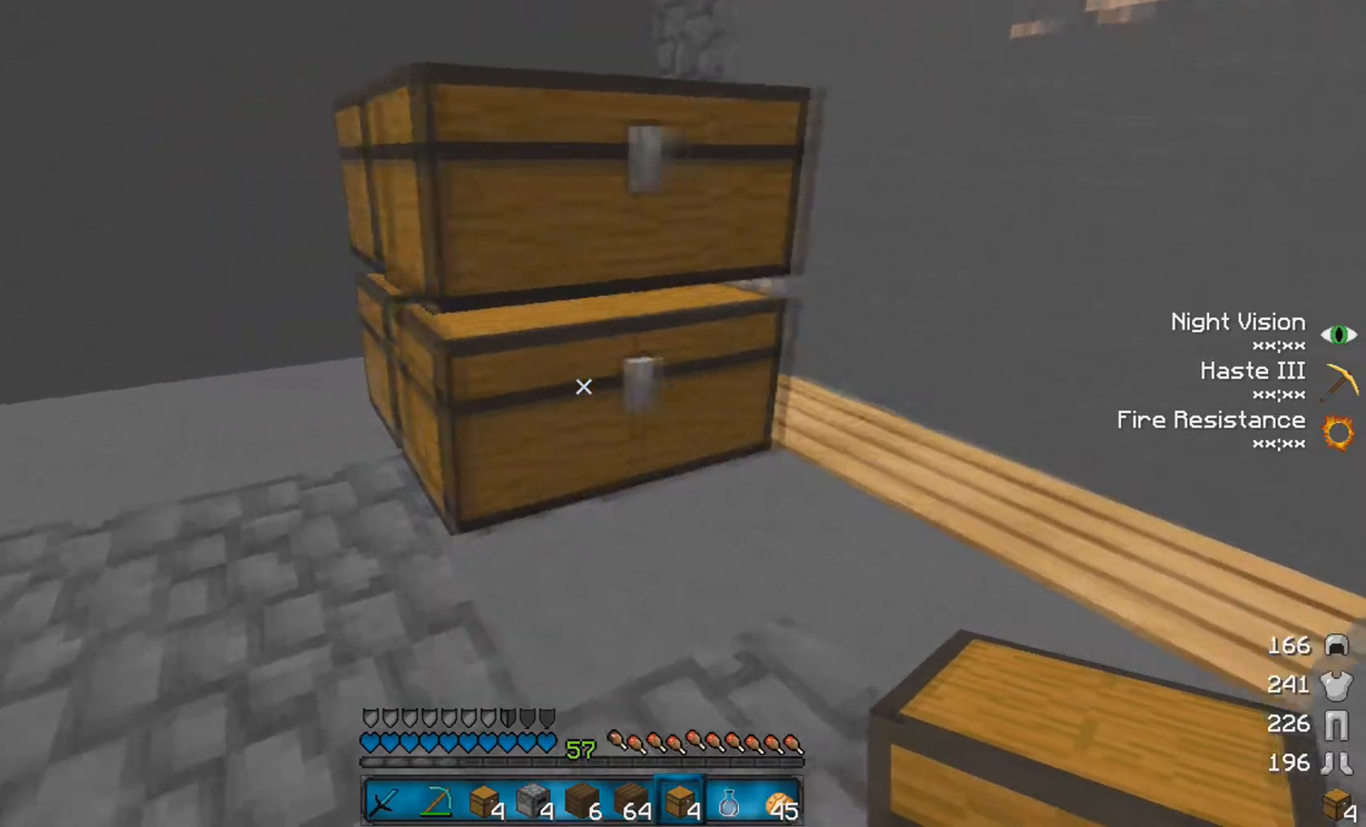
{"keys": [], "mouse": ["right"], "events": [[117, "mouse_right", "down"], [283, "mouse_right", "up"], [467, "mouse_right", "down"]]}
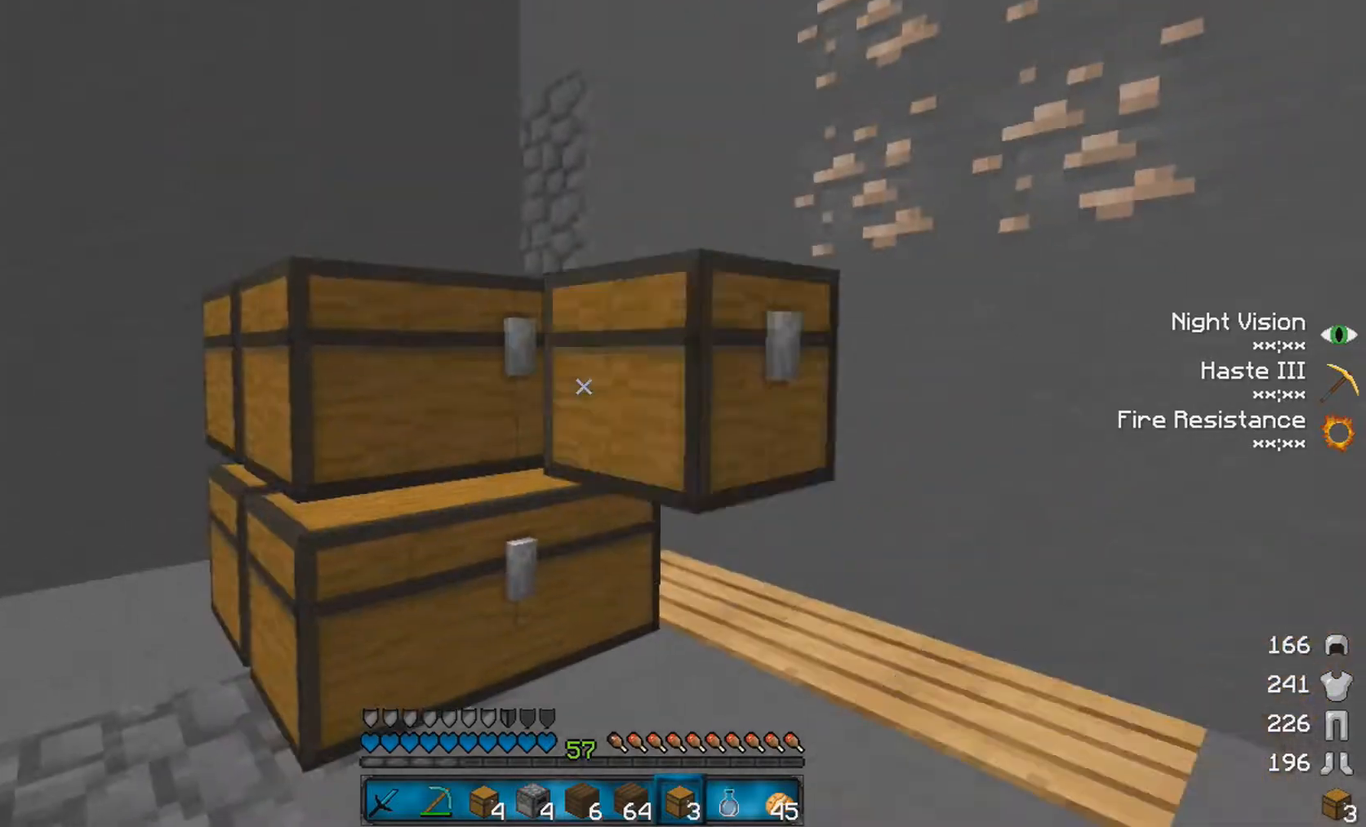
{"keys": [], "mouse": [], "events": [[83, "mouse_right", "up"], [217, "mouse_right", "down"], [333, "mouse_right", "up"]]}